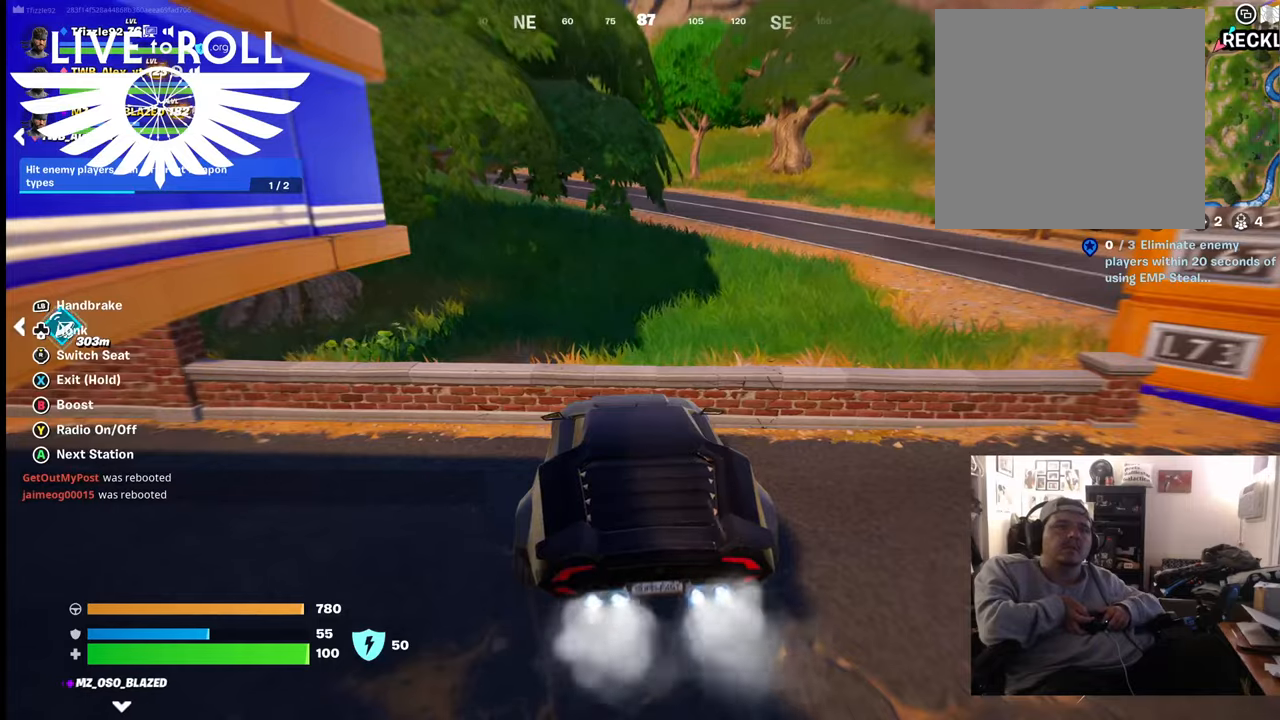
Gameplay with a controller (Xbox layout); each line is a JSON object with the inputs held at the frame after it. "events" lists button and stick changes between this image and that frame as [ms after this image, input, new state], when the widget could be followed in between.
{"buttons": [], "left_stick": "down", "right_stick": "center", "events": [[234, "B", "up"], [300, "left_stick", "down"]]}
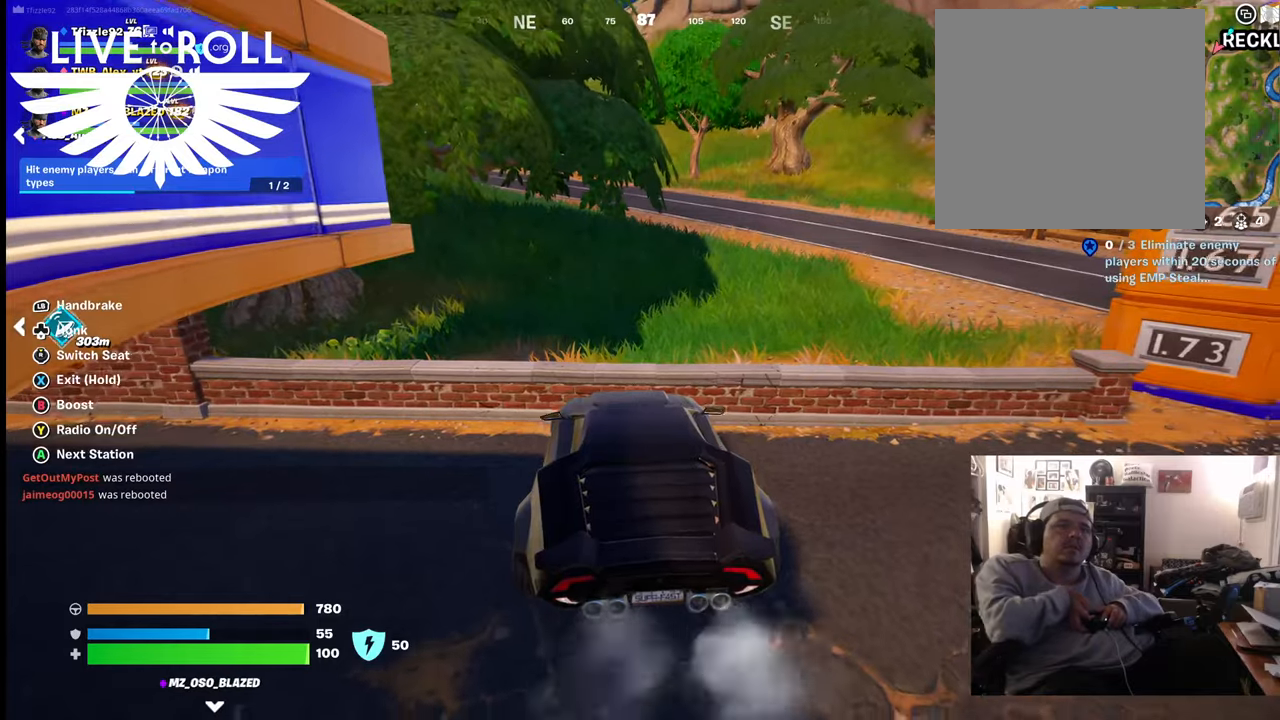
{"buttons": [], "left_stick": "center", "right_stick": "center", "events": [[400, "left_stick", "center"]]}
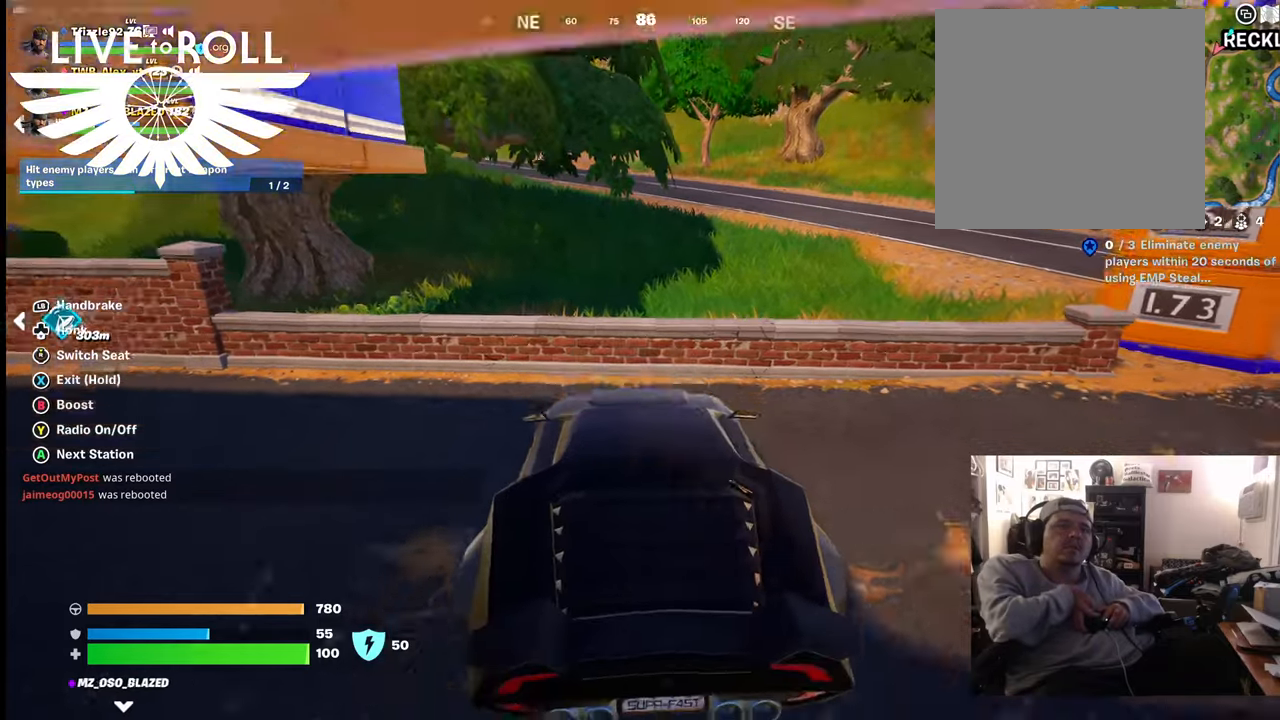
{"buttons": ["X"], "left_stick": "center", "right_stick": "center", "events": [[234, "left_stick", "up"], [434, "left_stick", "center"], [467, "X", "down"]]}
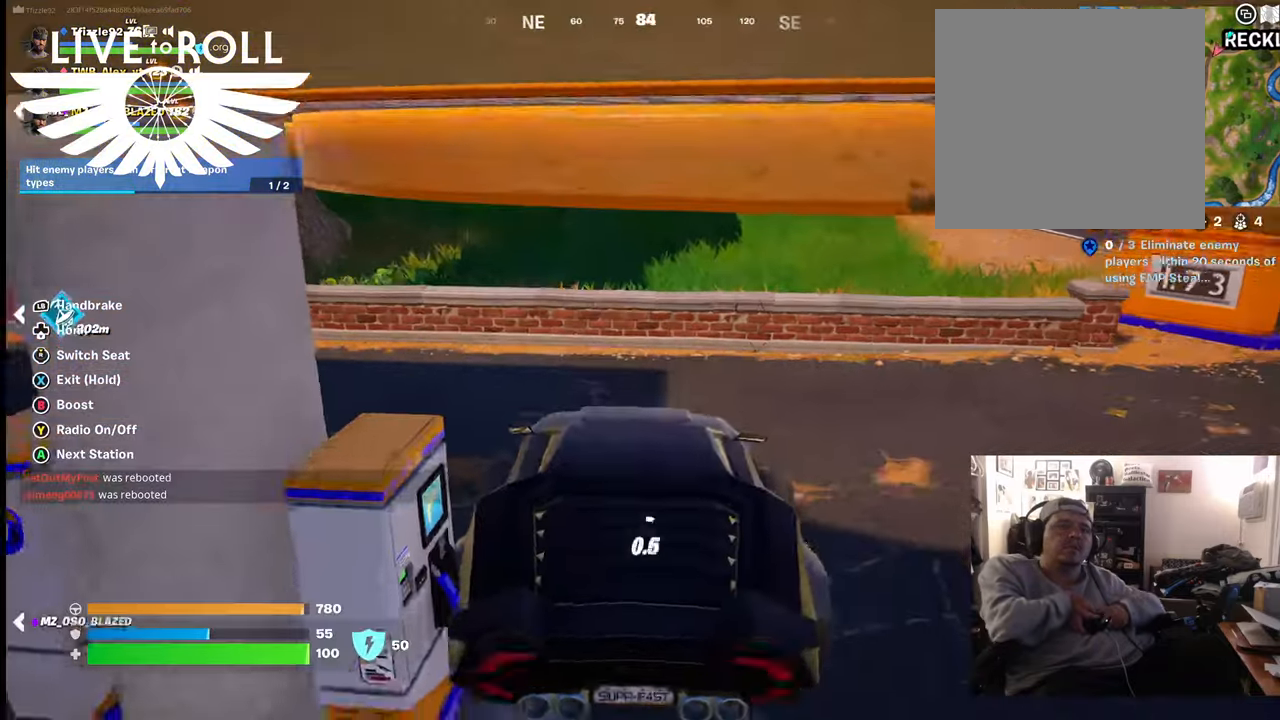
{"buttons": ["X"], "left_stick": "center", "right_stick": "center", "events": []}
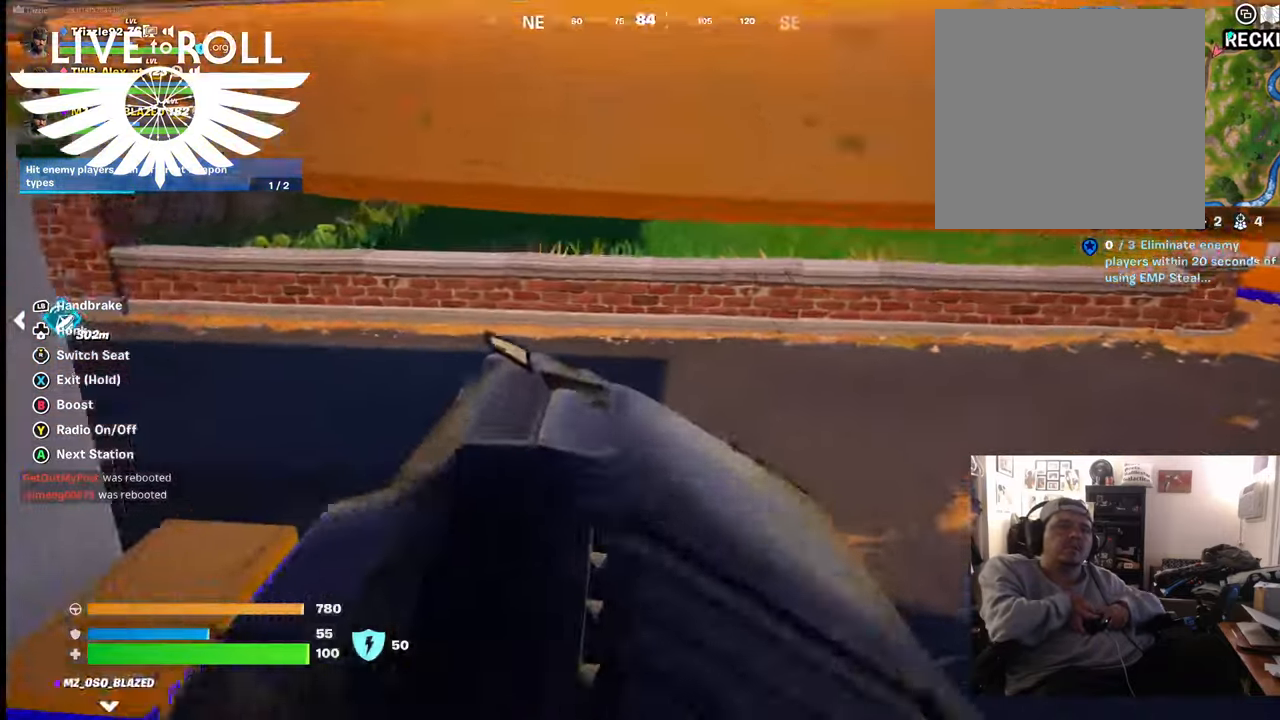
{"buttons": [], "left_stick": "center", "right_stick": "center", "events": [[234, "X", "up"]]}
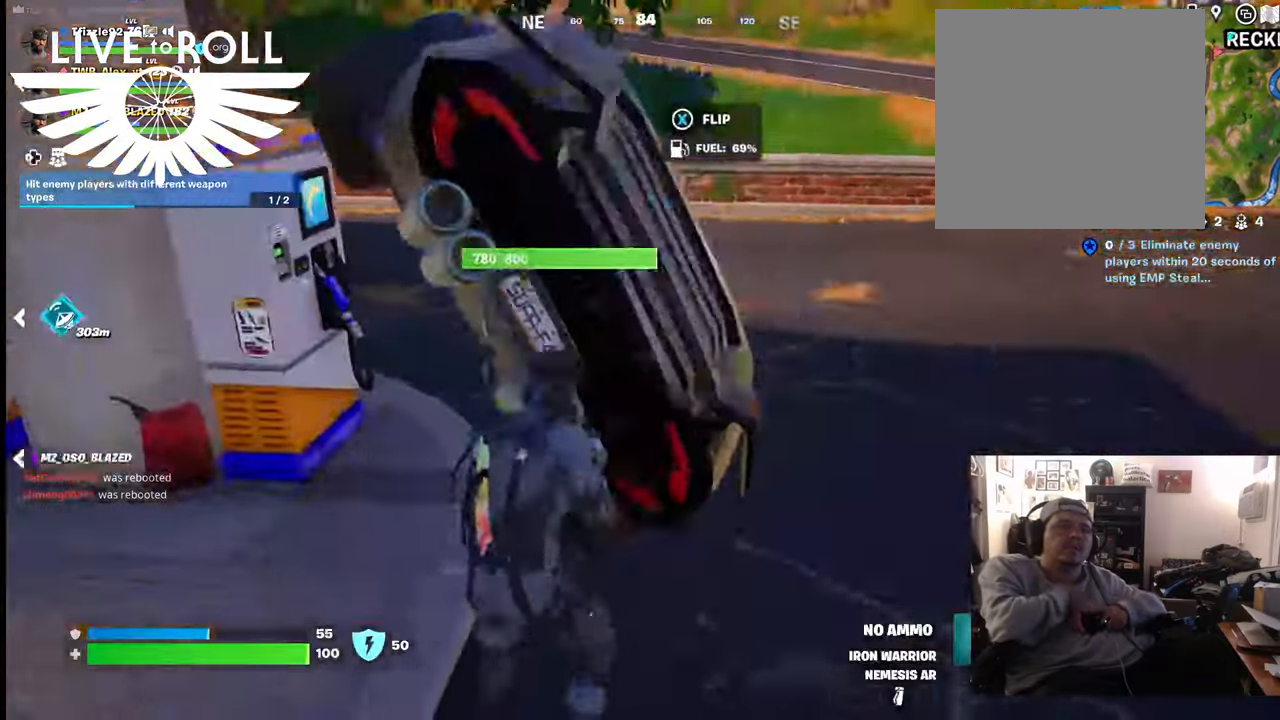
{"buttons": [], "left_stick": "left", "right_stick": "center", "events": [[34, "left_stick", "right"], [134, "right_stick", "left"], [334, "left_stick", "left"], [400, "right_stick", "center"]]}
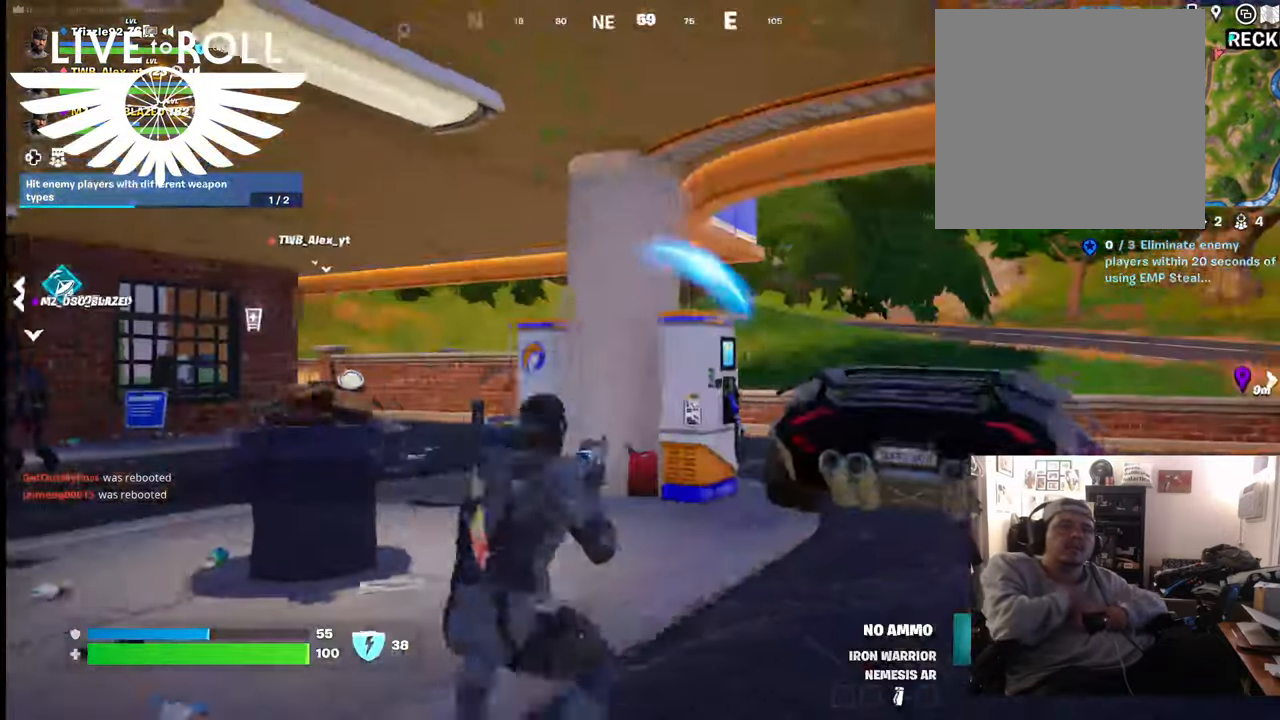
{"buttons": [], "left_stick": "up", "right_stick": "down-right", "events": [[67, "left_stick", "center"], [234, "left_stick", "up"], [267, "right_stick", "down-right"]]}
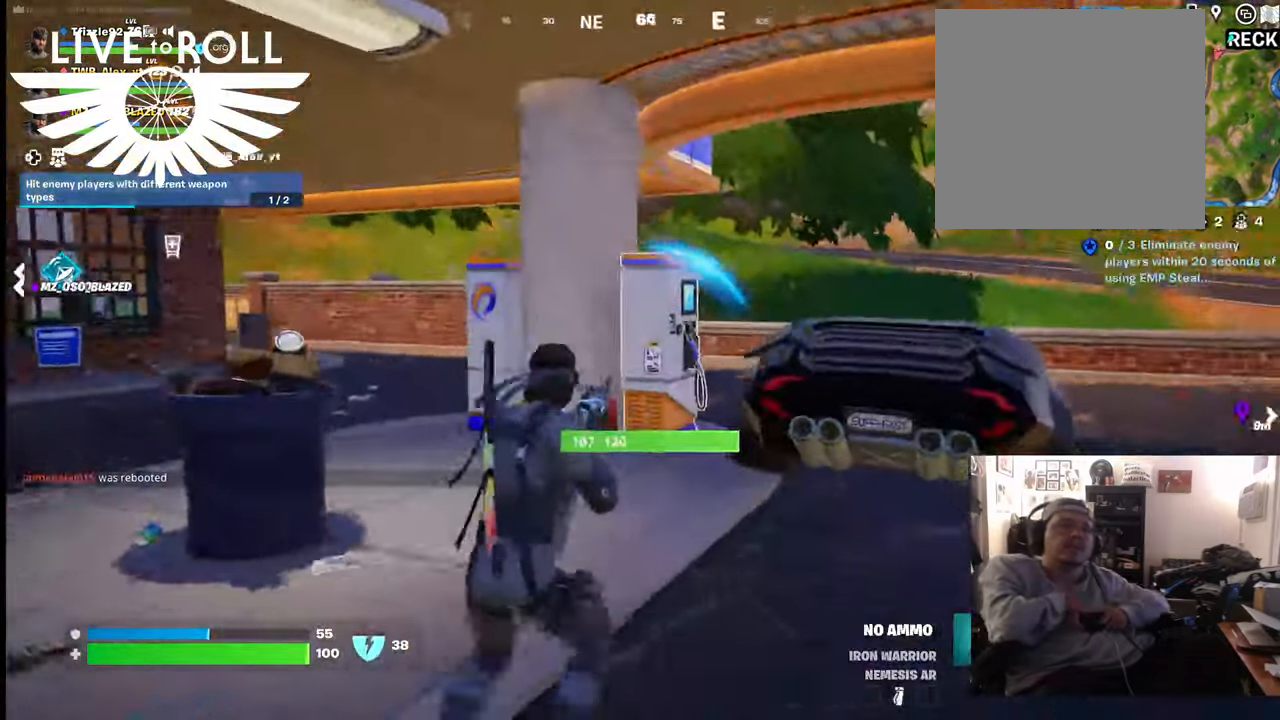
{"buttons": [], "left_stick": "up", "right_stick": "center", "events": [[234, "right_stick", "center"]]}
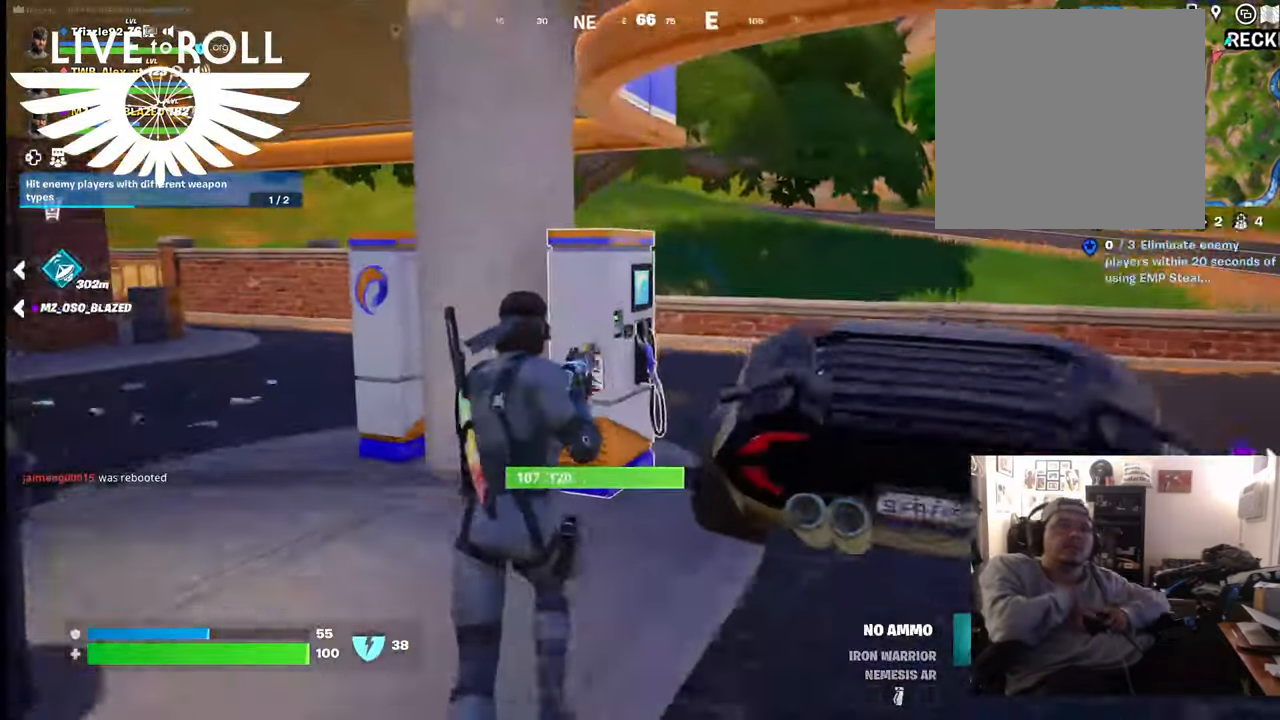
{"buttons": [], "left_stick": "center", "right_stick": "center", "events": [[167, "X", "down"], [267, "left_stick", "center"], [300, "X", "up"]]}
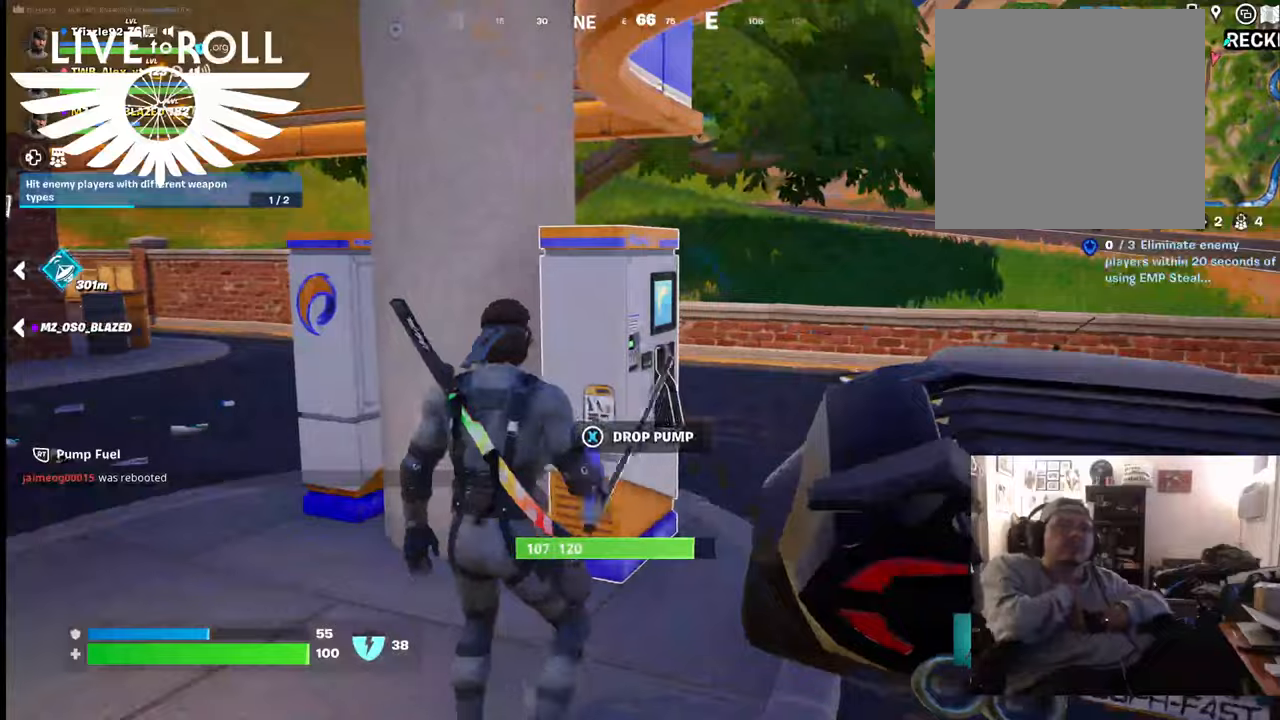
{"buttons": [], "left_stick": "up-right", "right_stick": "center", "events": [[100, "right_stick", "down-right"], [467, "left_stick", "up-right"], [467, "right_stick", "center"]]}
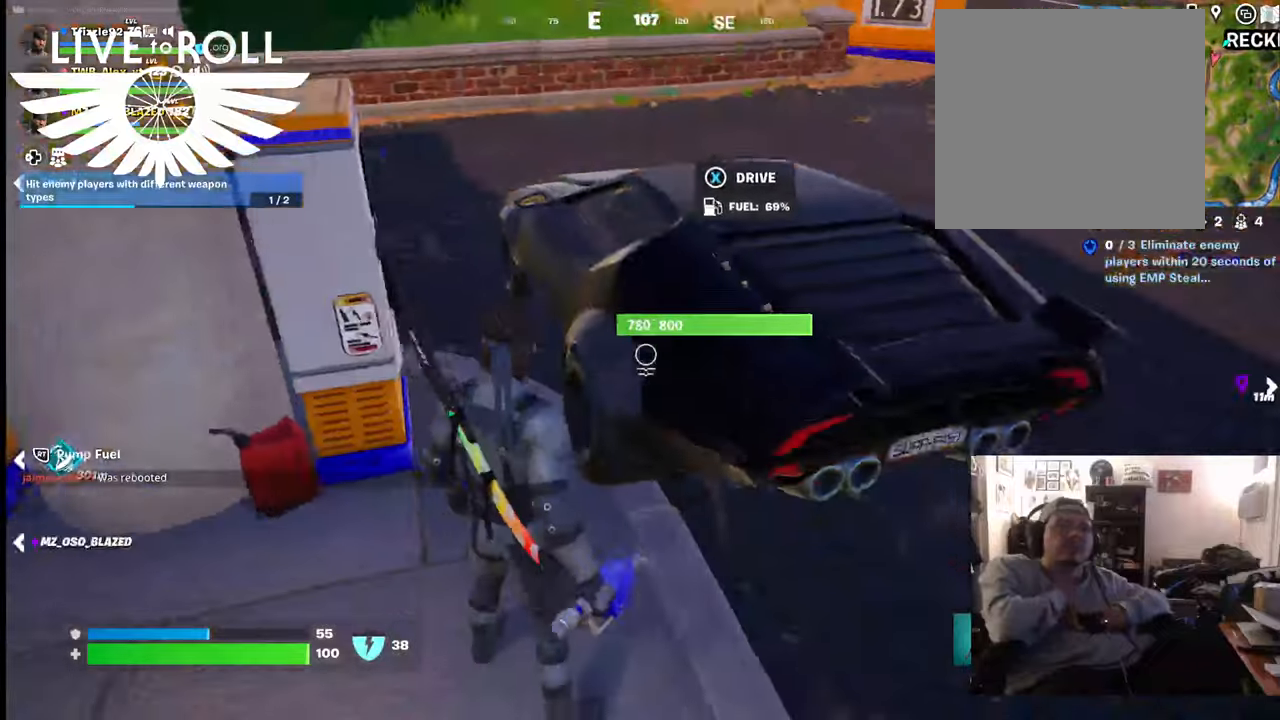
{"buttons": ["R2"], "left_stick": "center", "right_stick": "center", "events": [[134, "left_stick", "up"], [300, "R2", "down"], [400, "left_stick", "center"]]}
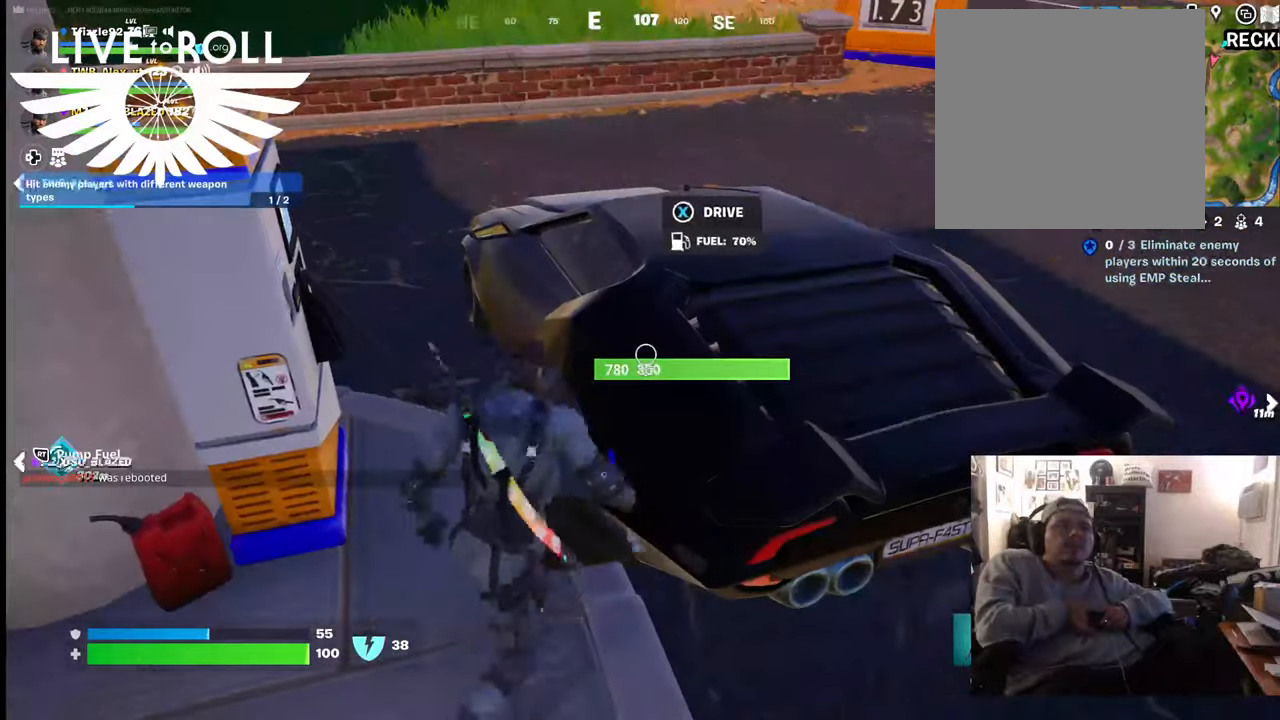
{"buttons": ["R2"], "left_stick": "center", "right_stick": "center", "events": []}
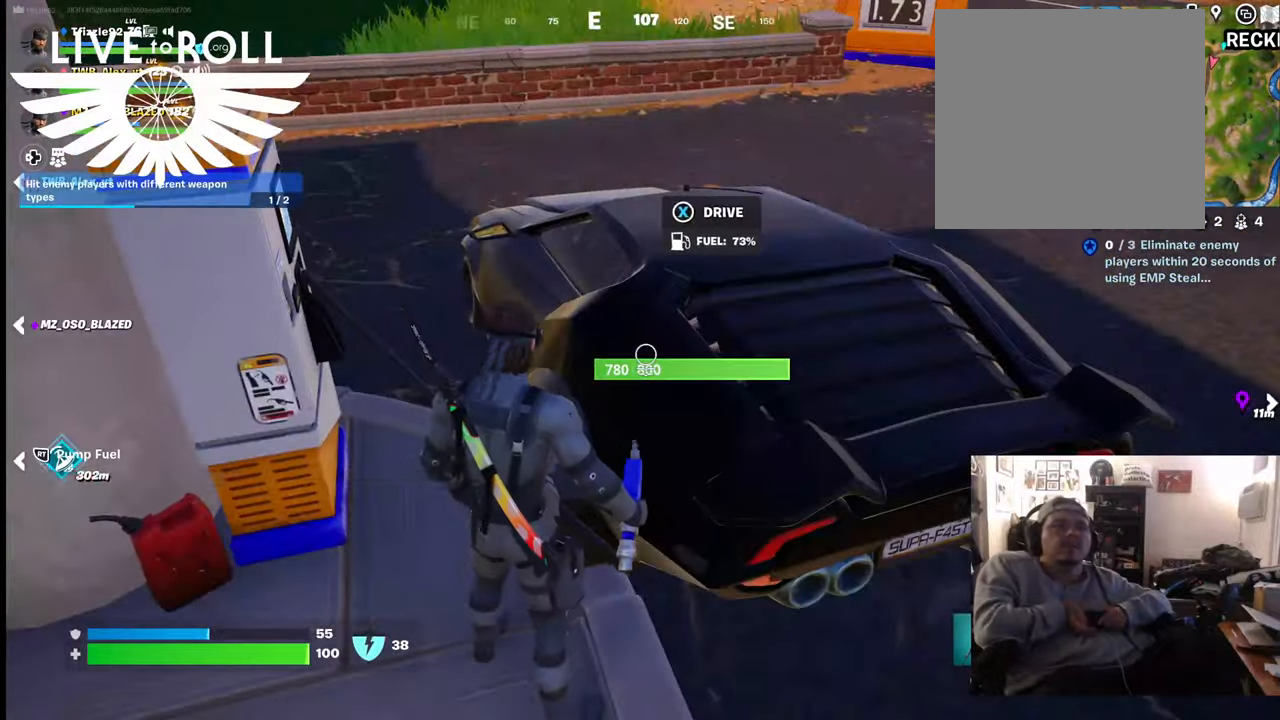
{"buttons": ["R2"], "left_stick": "center", "right_stick": "center", "events": [[34, "right_stick", "up-right"], [400, "right_stick", "center"]]}
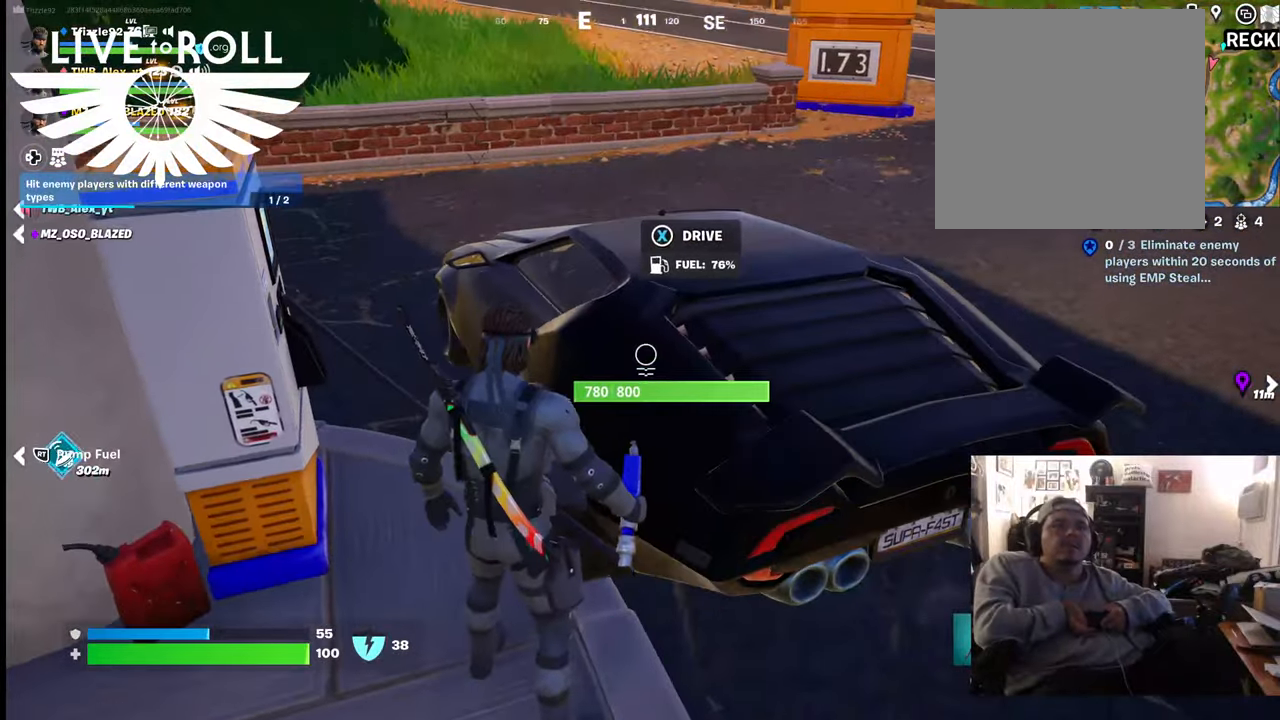
{"buttons": ["R2"], "left_stick": "center", "right_stick": "center", "events": [[167, "right_stick", "up-right"], [434, "right_stick", "center"]]}
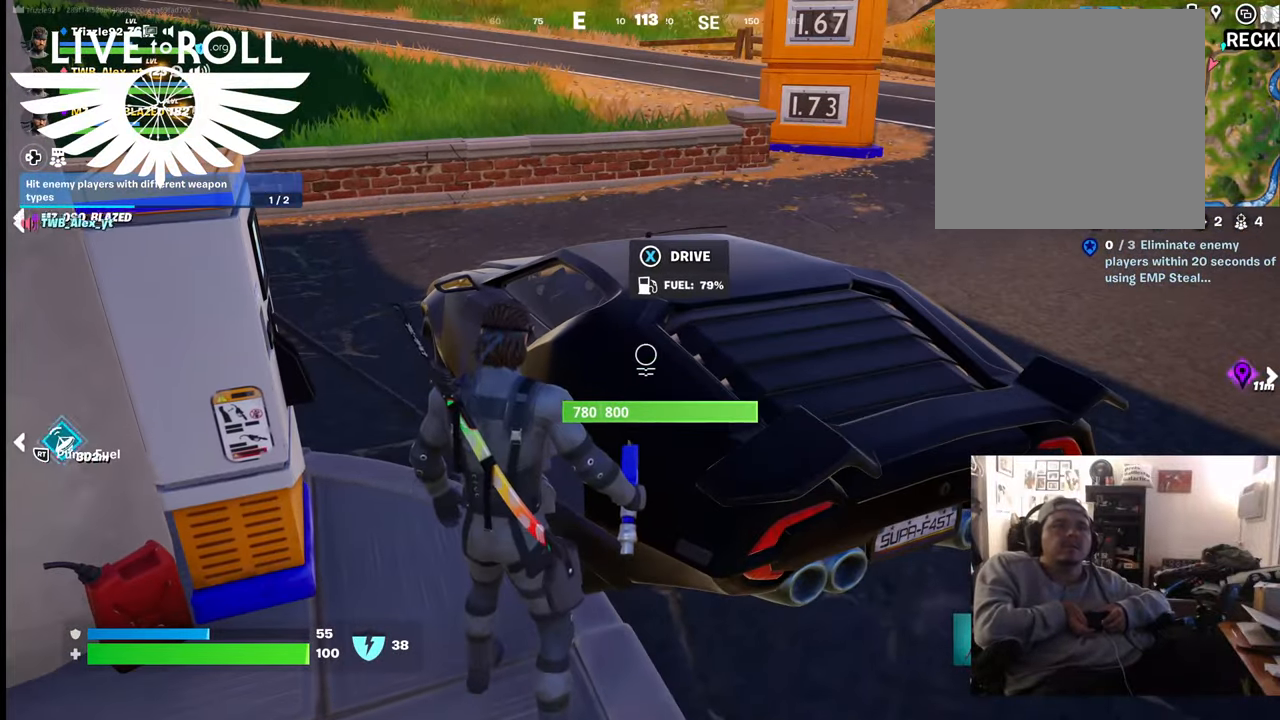
{"buttons": ["R2"], "left_stick": "center", "right_stick": "center", "events": []}
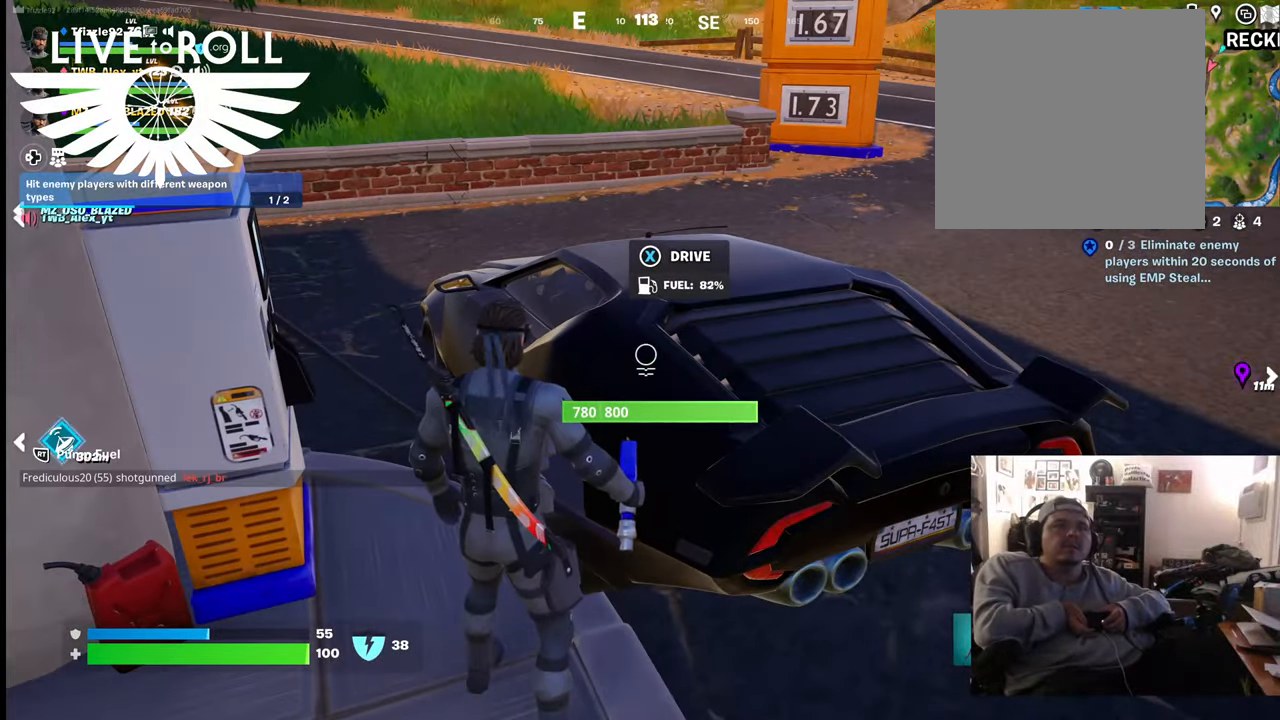
{"buttons": ["R2"], "left_stick": "center", "right_stick": "center", "events": []}
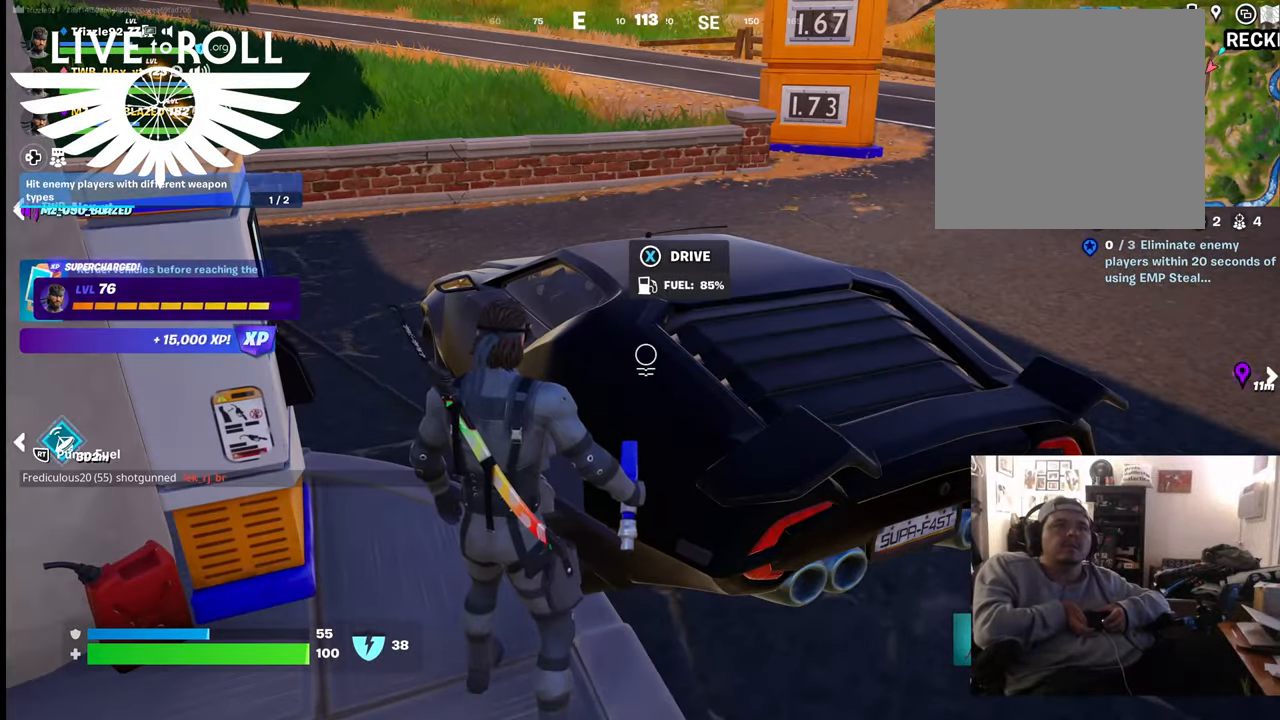
{"buttons": ["R2"], "left_stick": "center", "right_stick": "center", "events": []}
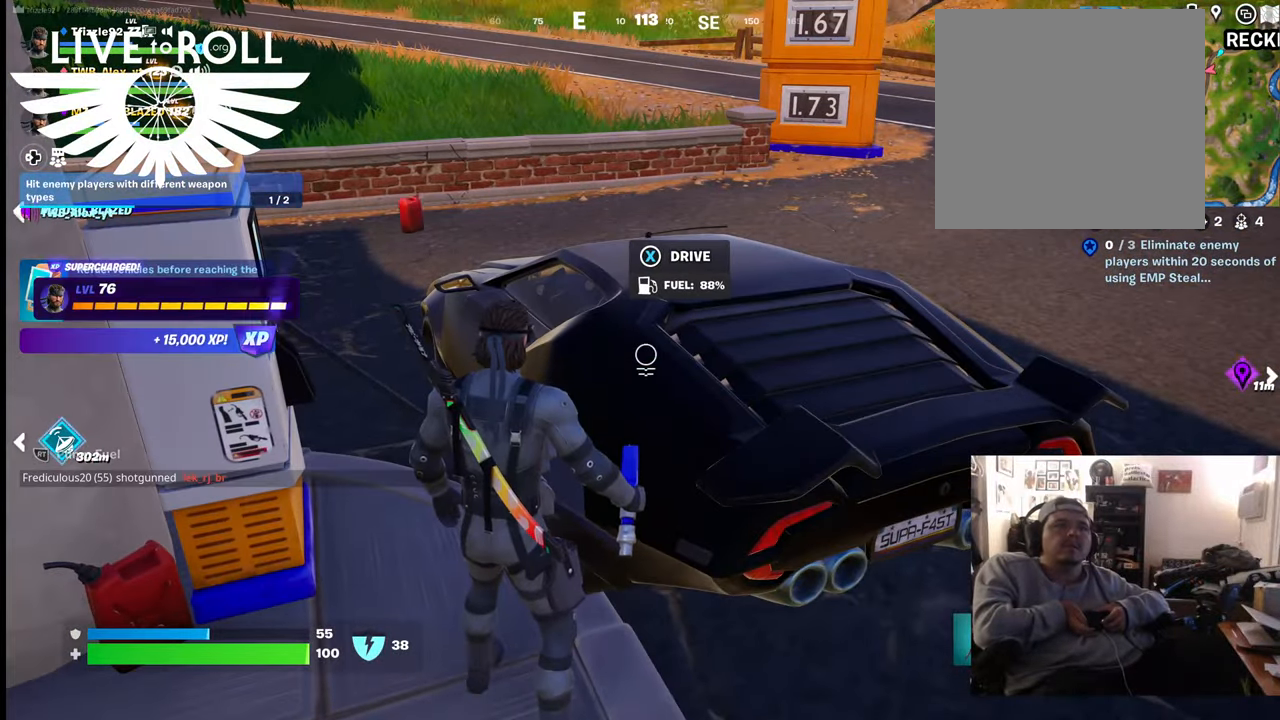
{"buttons": ["R2"], "left_stick": "center", "right_stick": "center", "events": []}
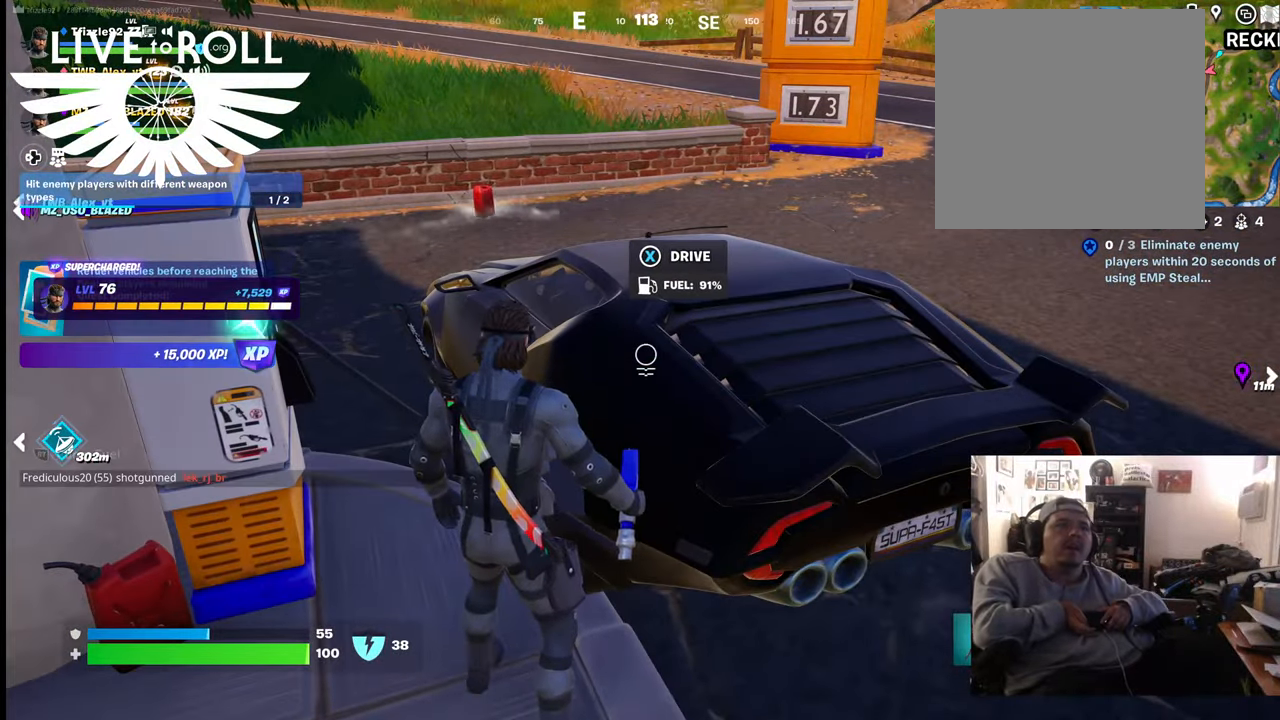
{"buttons": [], "left_stick": "center", "right_stick": "center", "events": [[334, "R2", "up"]]}
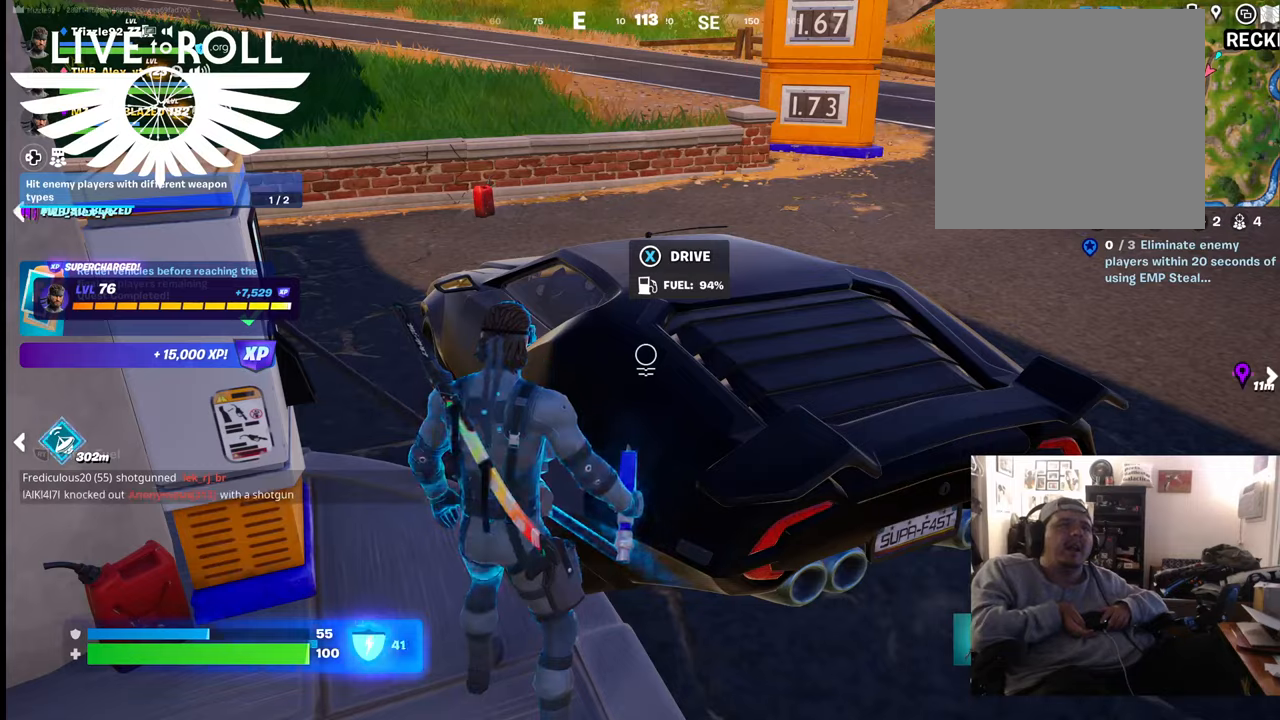
{"buttons": [], "left_stick": "center", "right_stick": "center", "events": []}
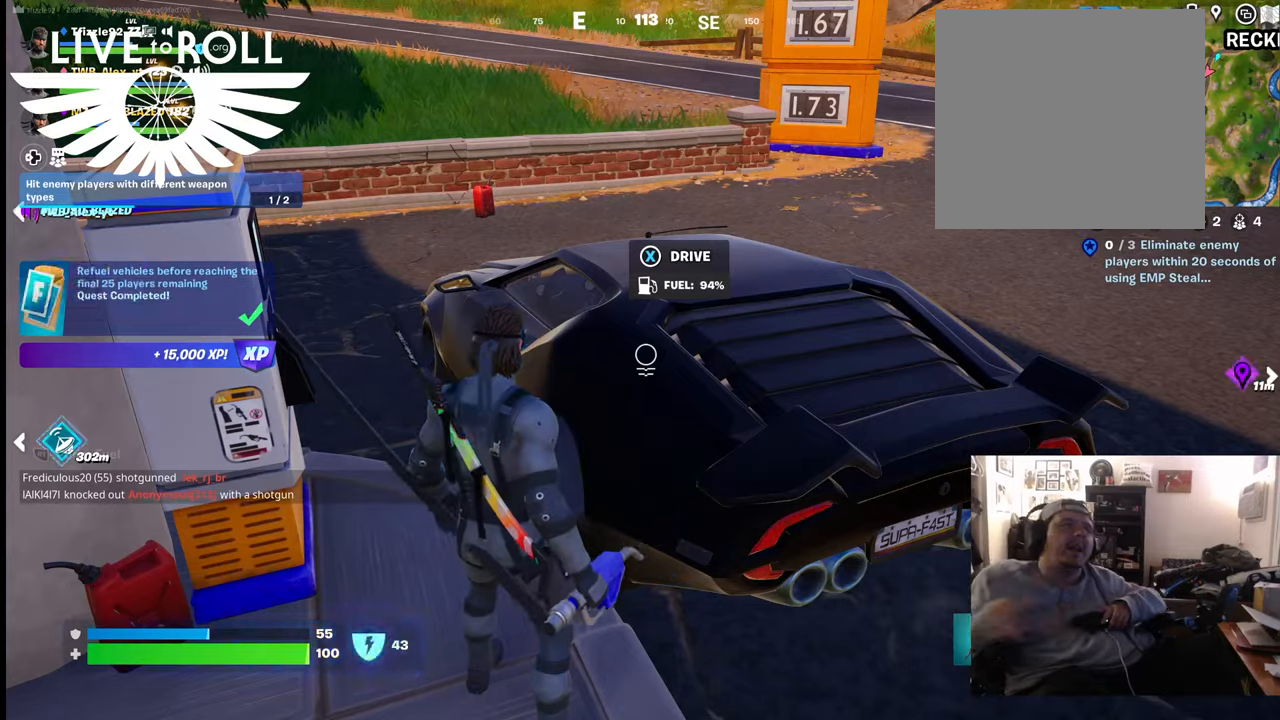
{"buttons": [], "left_stick": "center", "right_stick": "center", "events": []}
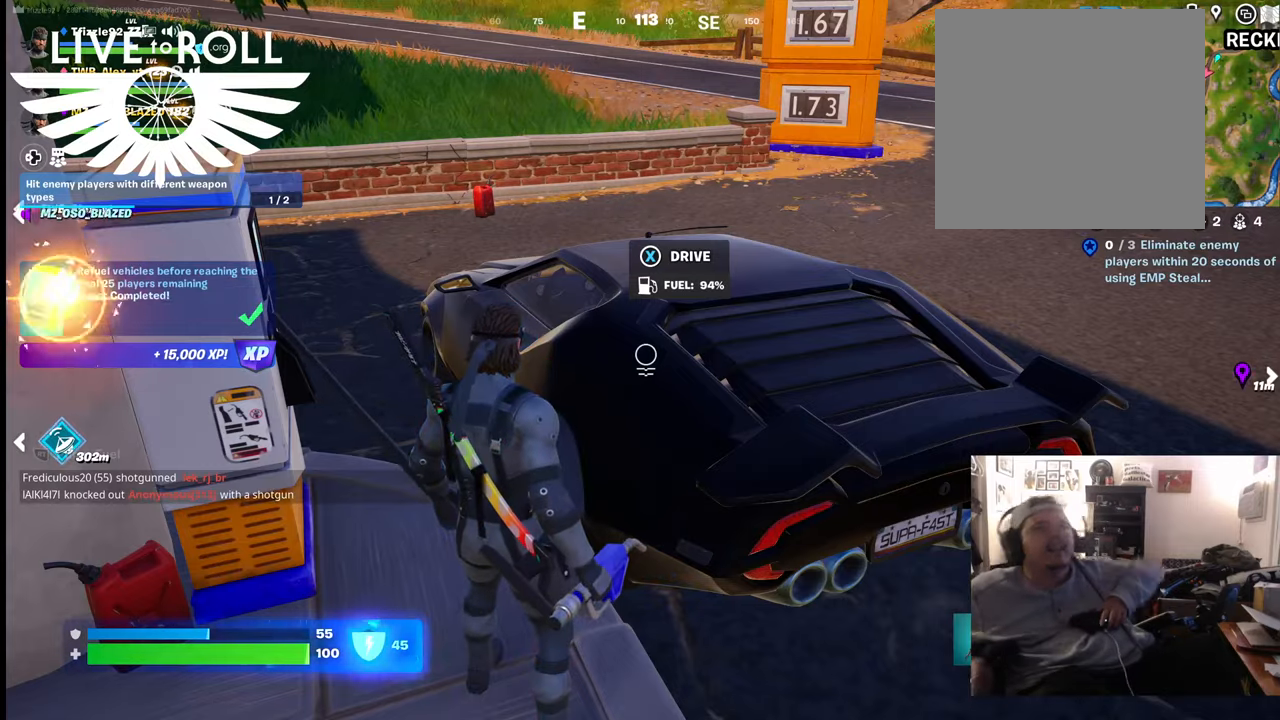
{"buttons": ["L1"], "left_stick": "center", "right_stick": "center", "events": [[500, "L1", "down"]]}
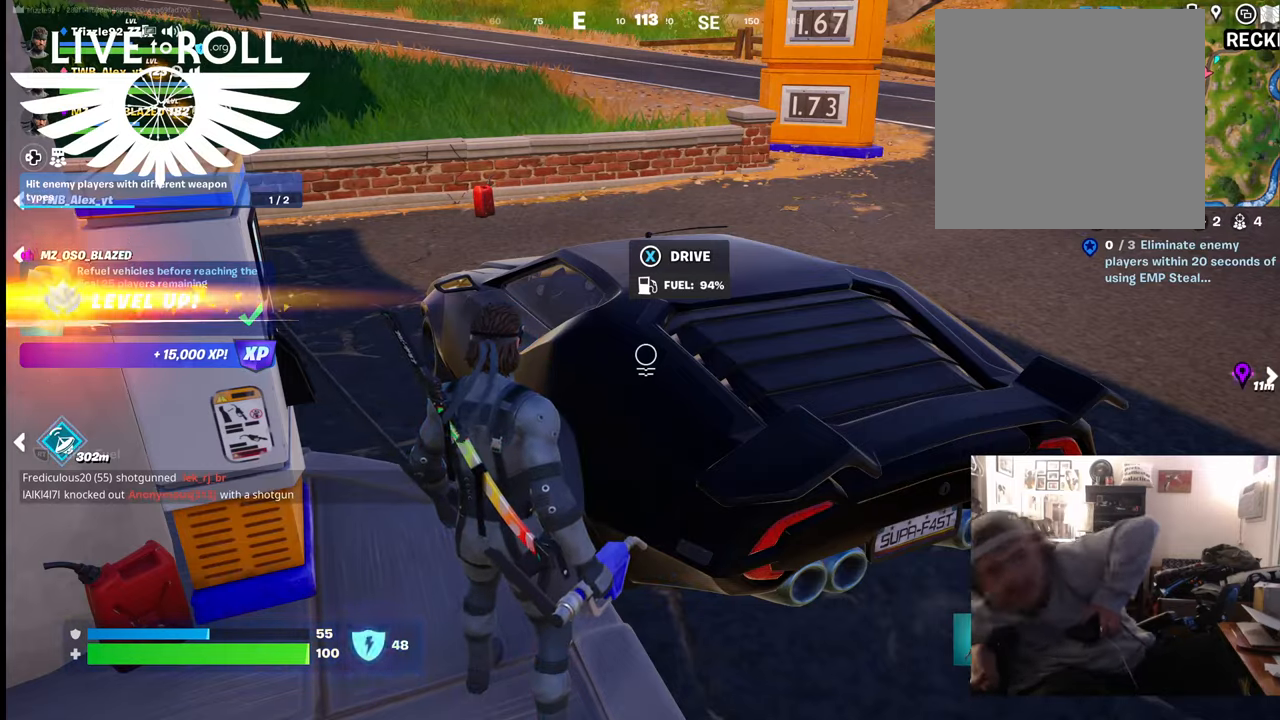
{"buttons": ["L1"], "left_stick": "down", "right_stick": "center", "events": [[467, "left_stick", "down"]]}
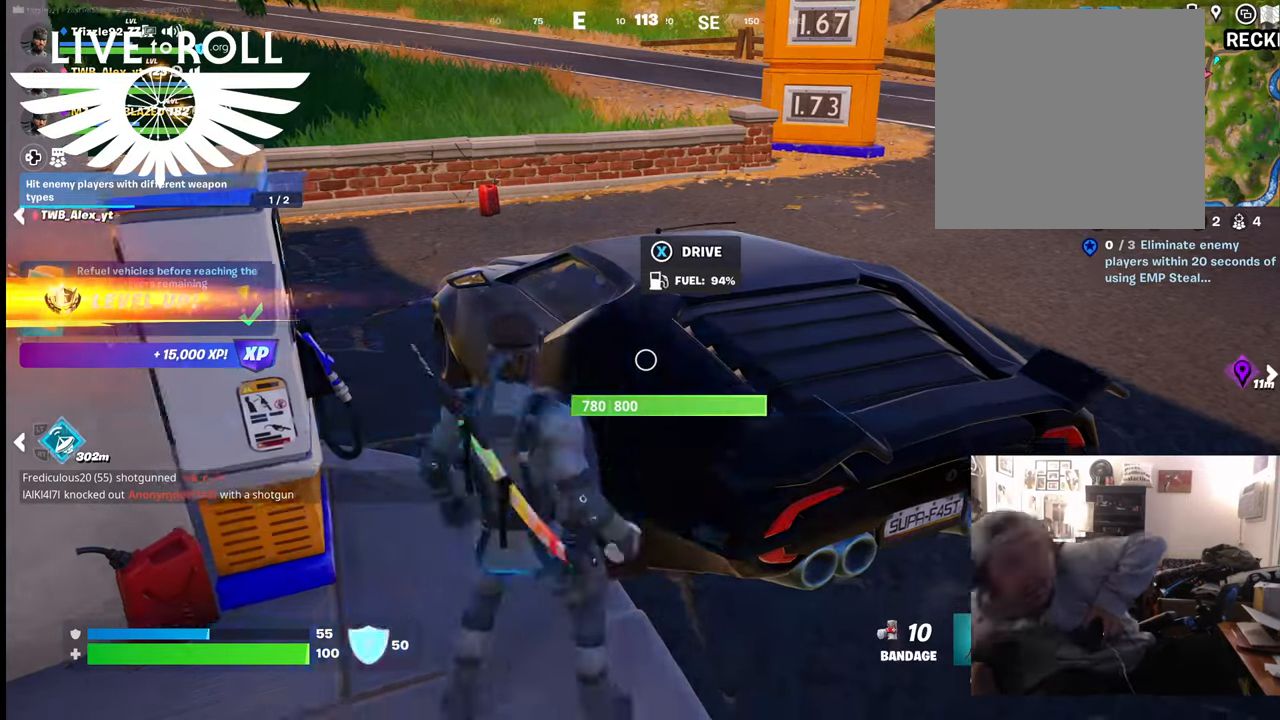
{"buttons": ["L1"], "left_stick": "down", "right_stick": "center", "events": [[134, "L1", "up"], [134, "left_stick", "down-left"], [400, "L1", "down"], [434, "left_stick", "down"]]}
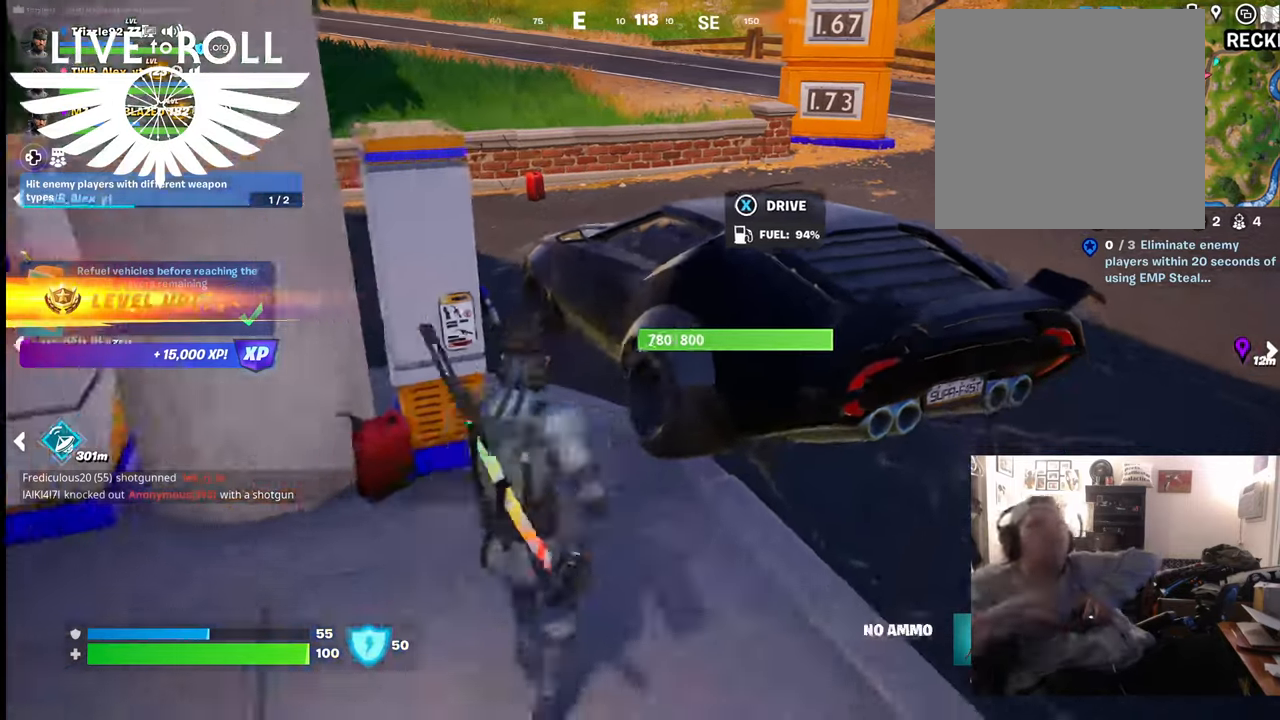
{"buttons": [], "left_stick": "down-right", "right_stick": "center", "events": [[134, "L1", "up"], [334, "left_stick", "down-right"]]}
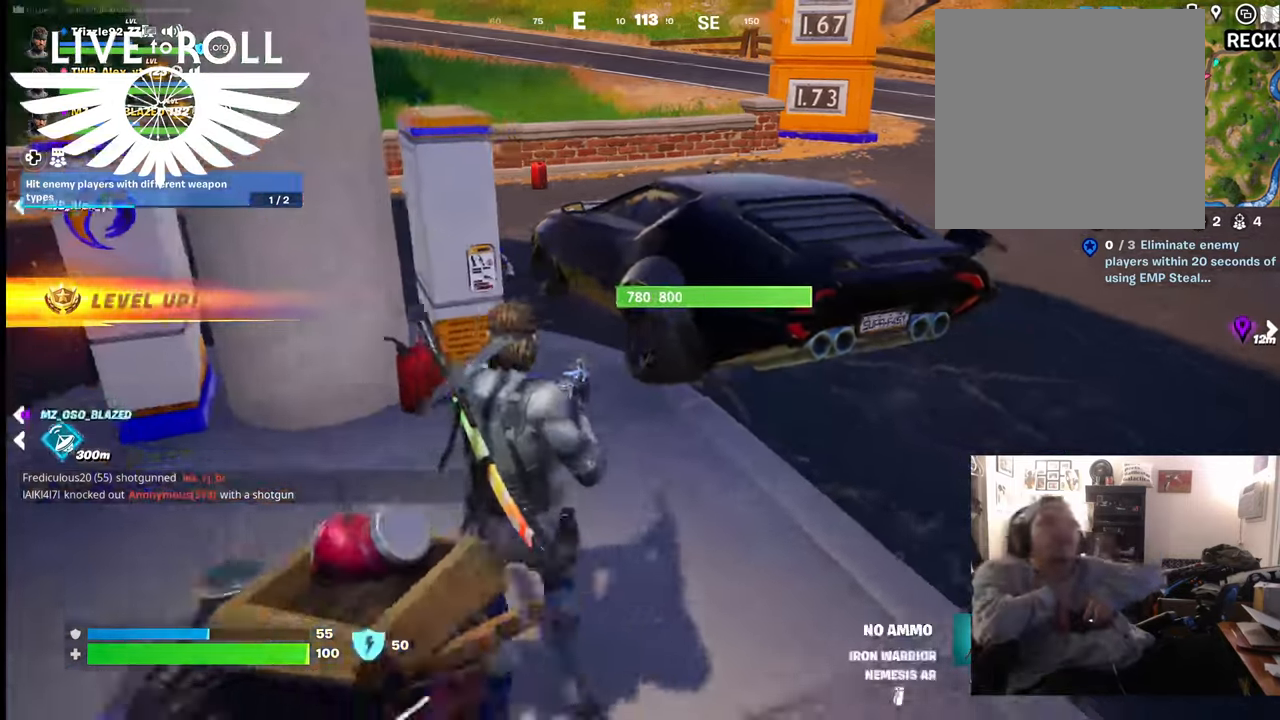
{"buttons": [], "left_stick": "down-right", "right_stick": "left", "events": [[167, "right_stick", "left"]]}
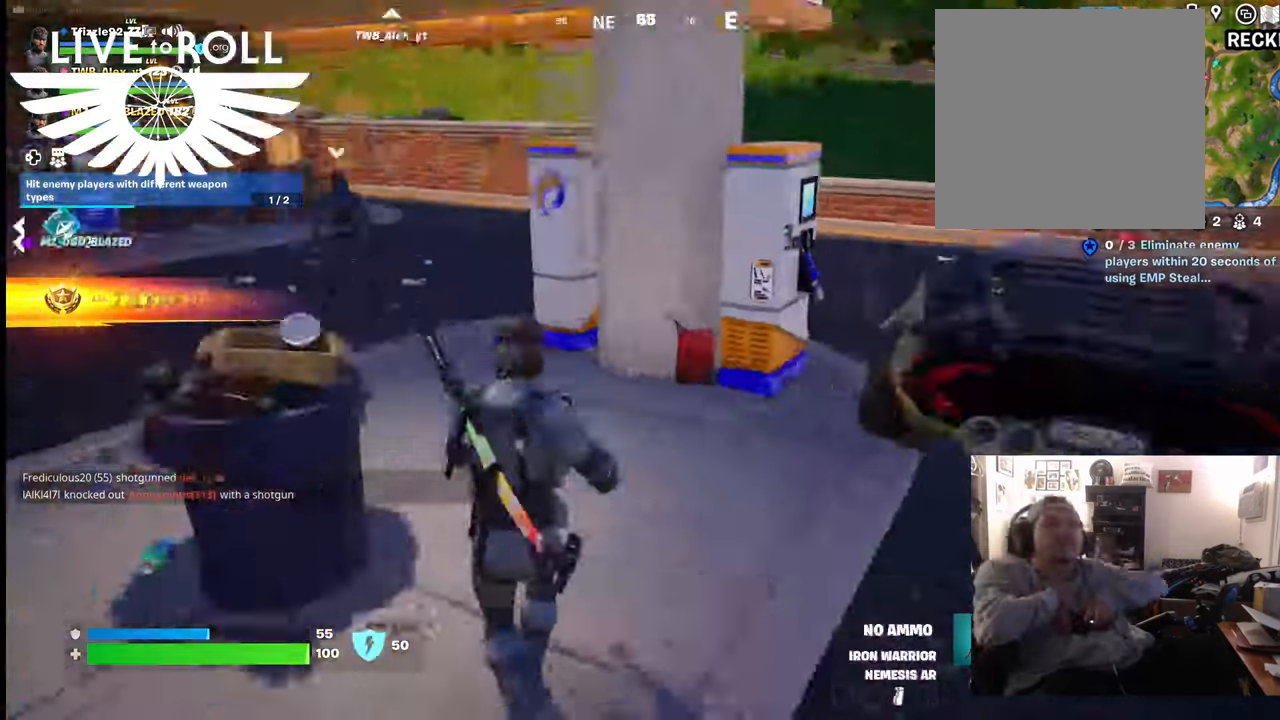
{"buttons": [], "left_stick": "down-left", "right_stick": "up", "events": [[100, "right_stick", "center"], [234, "left_stick", "down"], [334, "left_stick", "down-left"], [334, "right_stick", "up"]]}
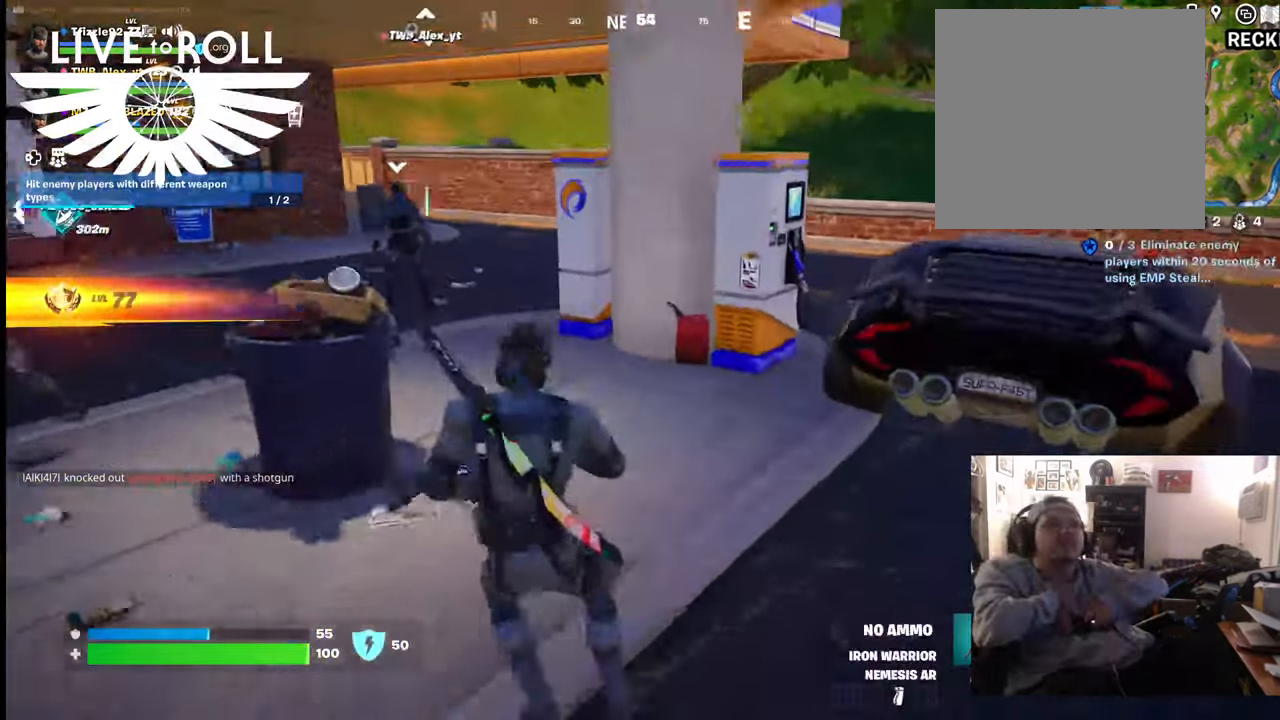
{"buttons": [], "left_stick": "down", "right_stick": "up", "events": [[100, "right_stick", "center"], [167, "left_stick", "down"], [467, "right_stick", "up"]]}
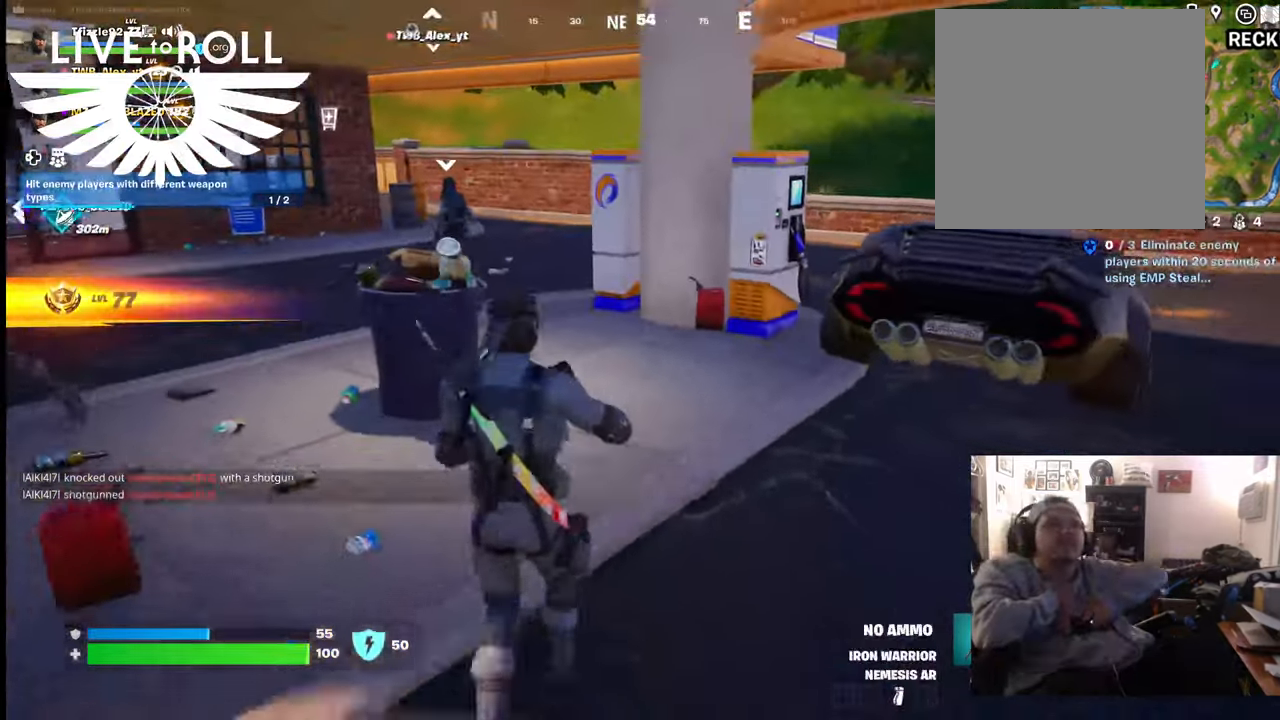
{"buttons": [], "left_stick": "center", "right_stick": "up-left", "events": [[300, "right_stick", "up-left"], [500, "left_stick", "center"]]}
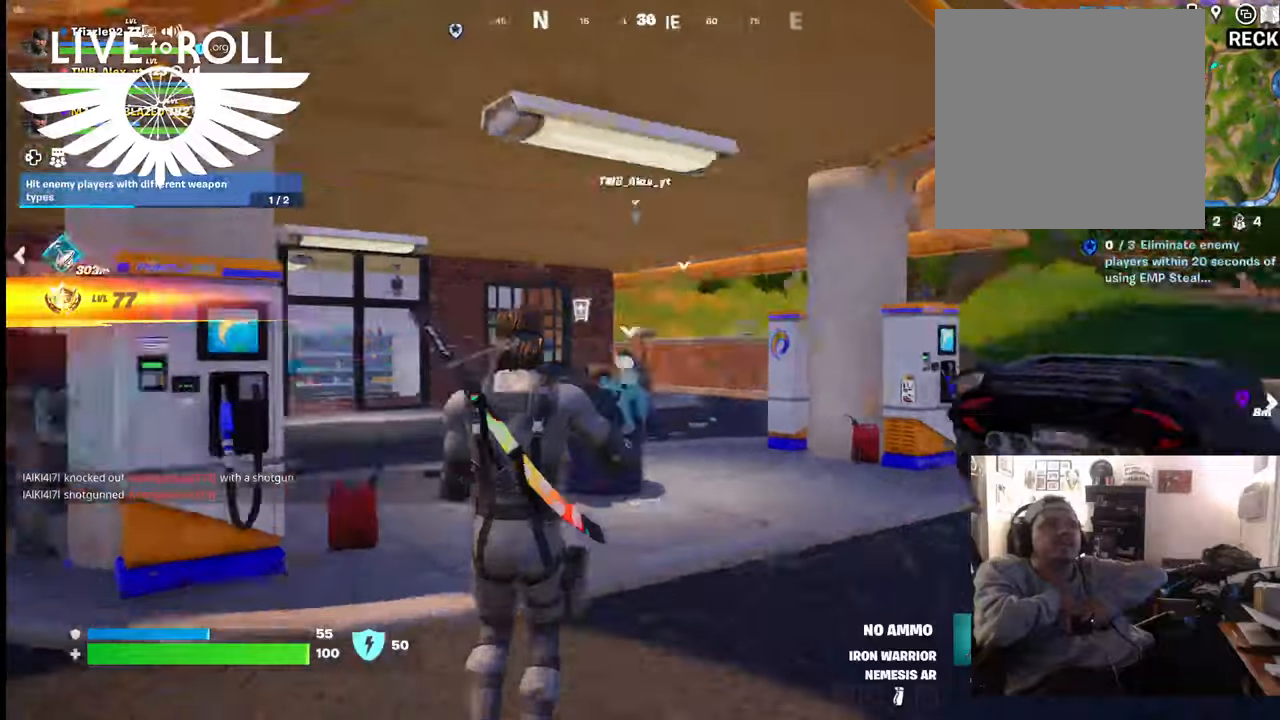
{"buttons": [], "left_stick": "up", "right_stick": "left", "events": [[34, "left_stick", "up"], [100, "right_stick", "left"]]}